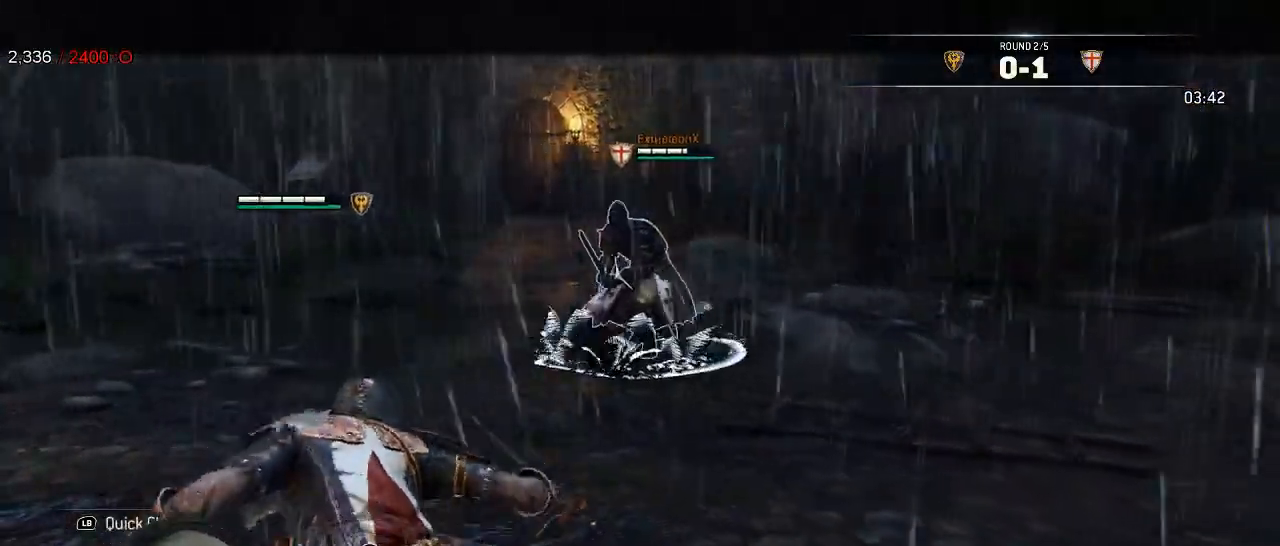
Gameplay with a controller (Xbox layout); each line is a JSON object with the inputs held at the frame after it (dt_ms = milliseconds from this image to that frame). "events" lists button and stick changes between this image and that frame as [ms after this image, input, new state], when the widget could be followed in between. Not read: SHARE.
{"dt_ms": 500, "buttons": ["L2"], "left_stick": "down", "right_stick": "center", "events": [[50, "A", "down"], [167, "A", "up"]]}
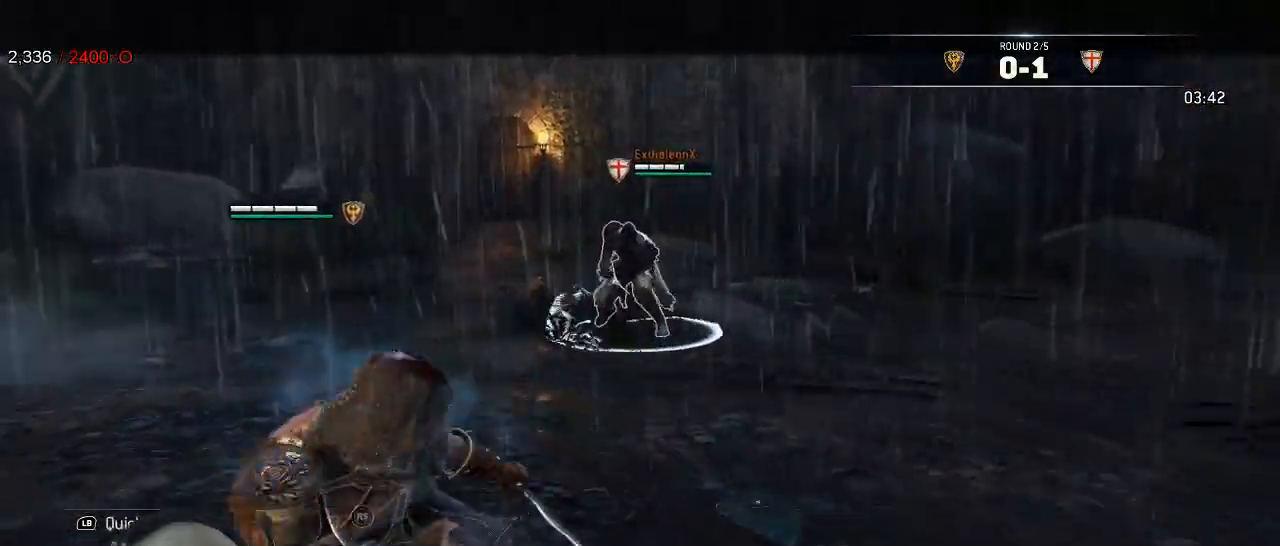
{"dt_ms": 500, "buttons": ["L2"], "left_stick": "up-right", "right_stick": "center", "events": [[200, "left_stick", "right"], [300, "left_stick", "up-right"]]}
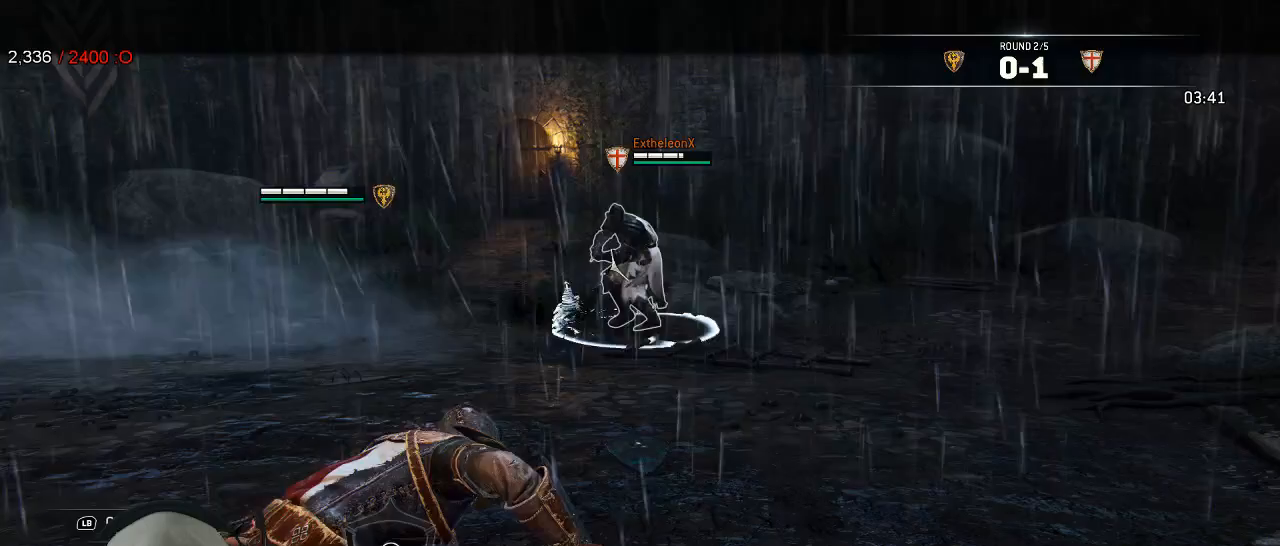
{"dt_ms": 500, "buttons": ["L2"], "left_stick": "up-right", "right_stick": "center", "events": []}
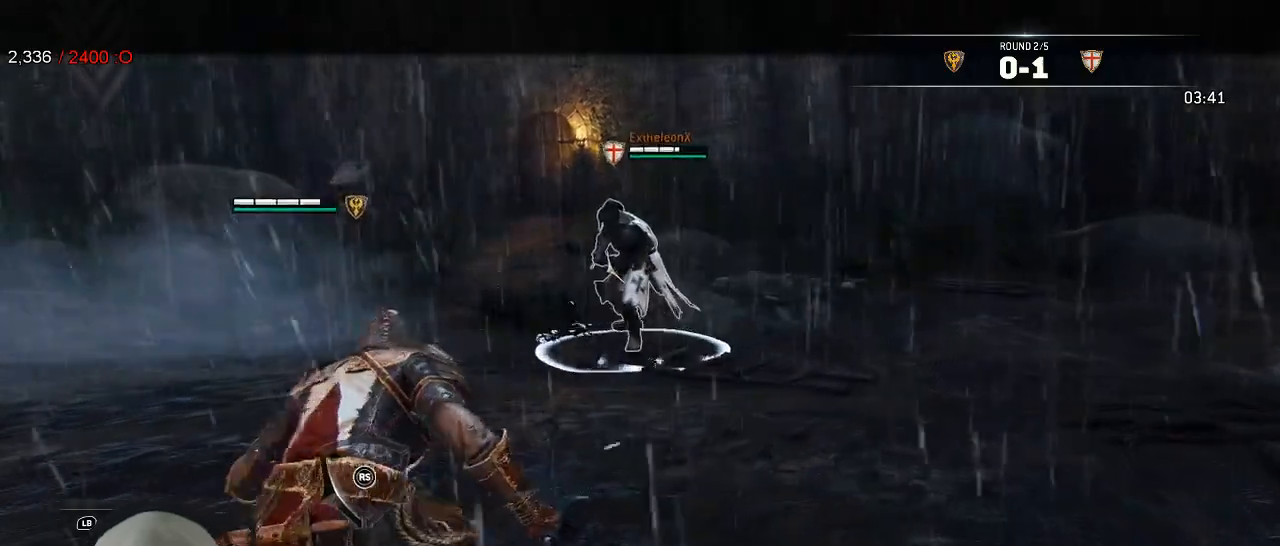
{"dt_ms": 500, "buttons": ["L2"], "left_stick": "up-left", "right_stick": "center", "events": [[183, "left_stick", "up-left"], [400, "A", "down"], [483, "A", "up"]]}
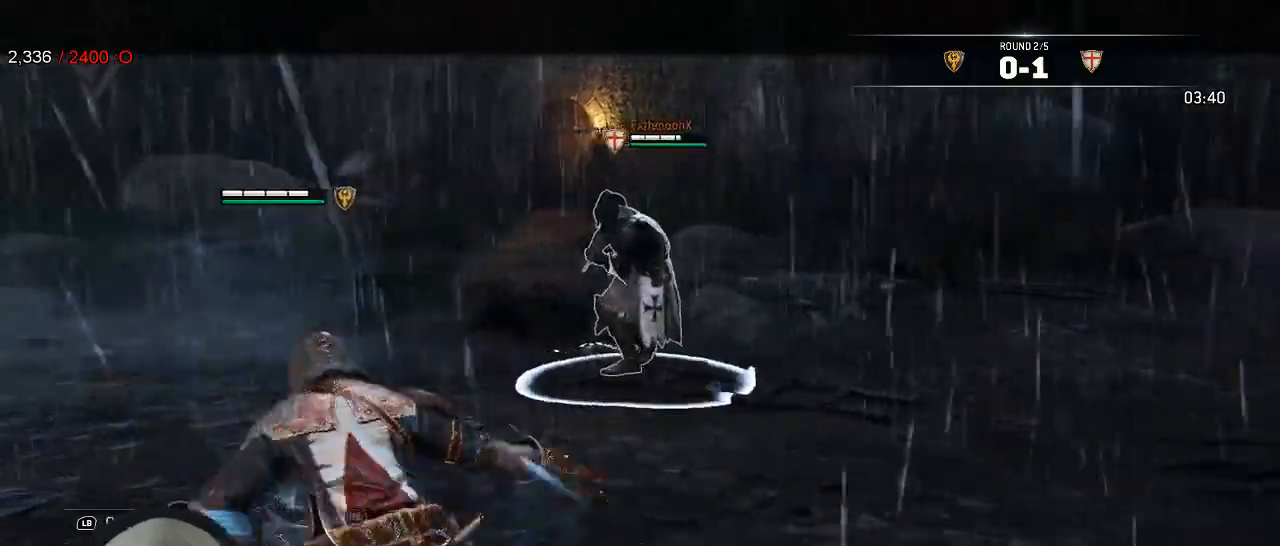
{"dt_ms": 500, "buttons": ["L2"], "left_stick": "left", "right_stick": "center", "events": [[17, "left_stick", "left"]]}
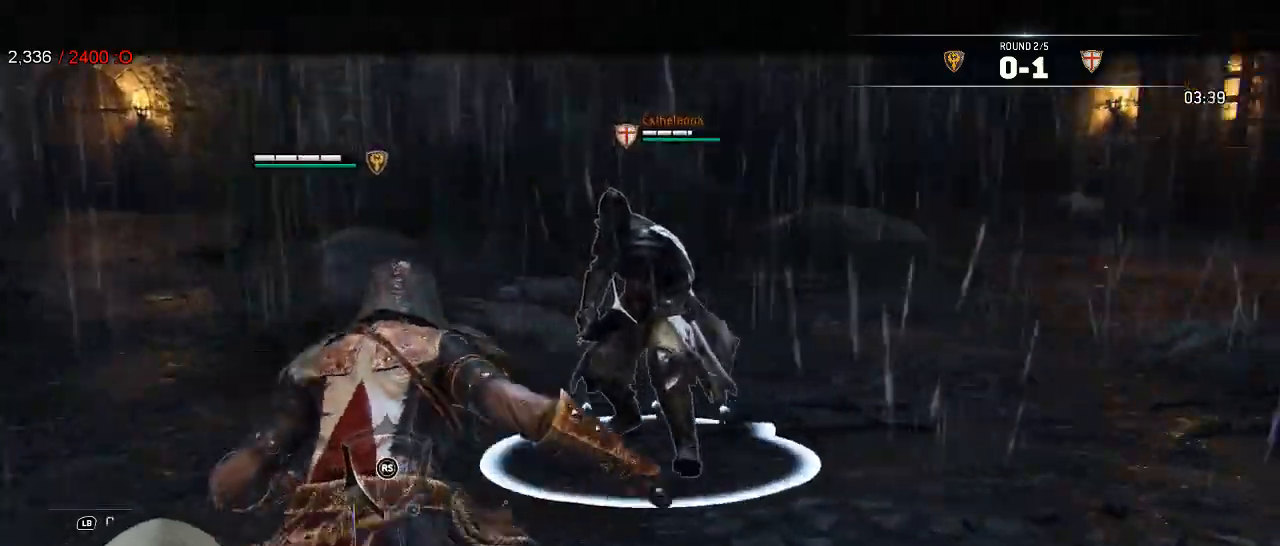
{"dt_ms": 500, "buttons": ["B", "L2"], "left_stick": "center", "right_stick": "center"}
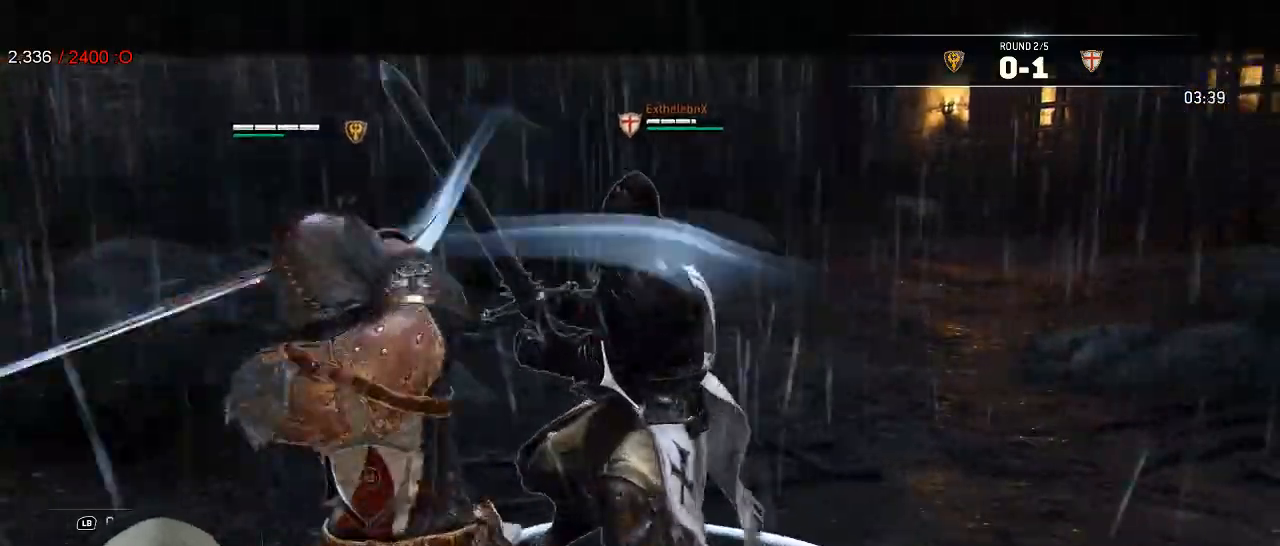
{"dt_ms": 500, "buttons": ["L2"], "left_stick": "down", "right_stick": "center"}
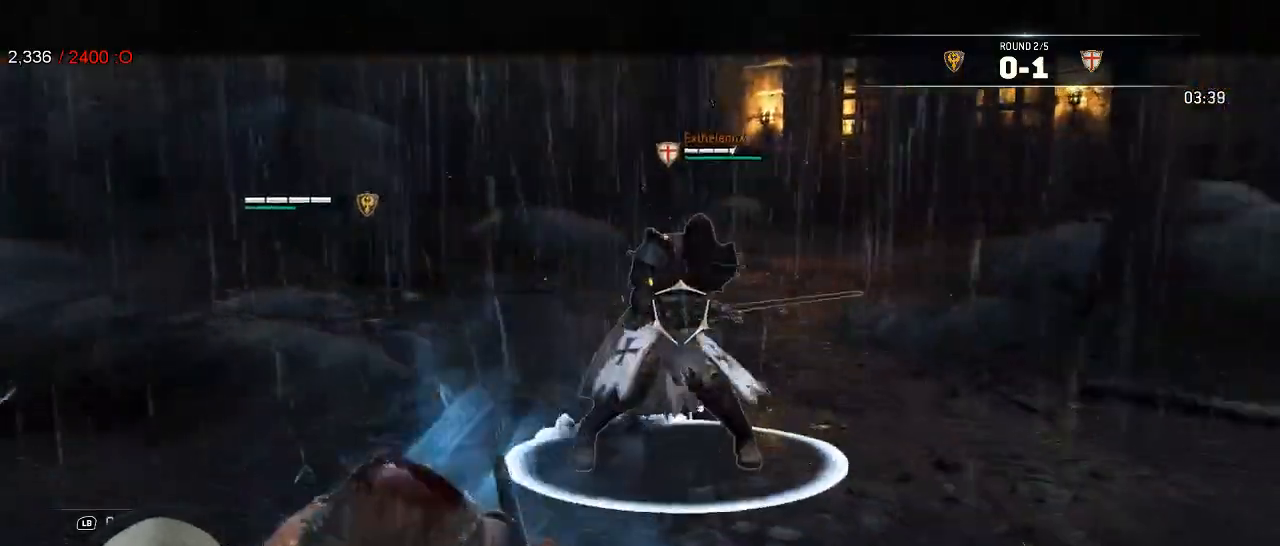
{"dt_ms": 500, "buttons": ["L2"], "left_stick": "left", "right_stick": "center", "events": [[150, "left_stick", "left"], [217, "left_stick", "up-left"], [383, "left_stick", "left"]]}
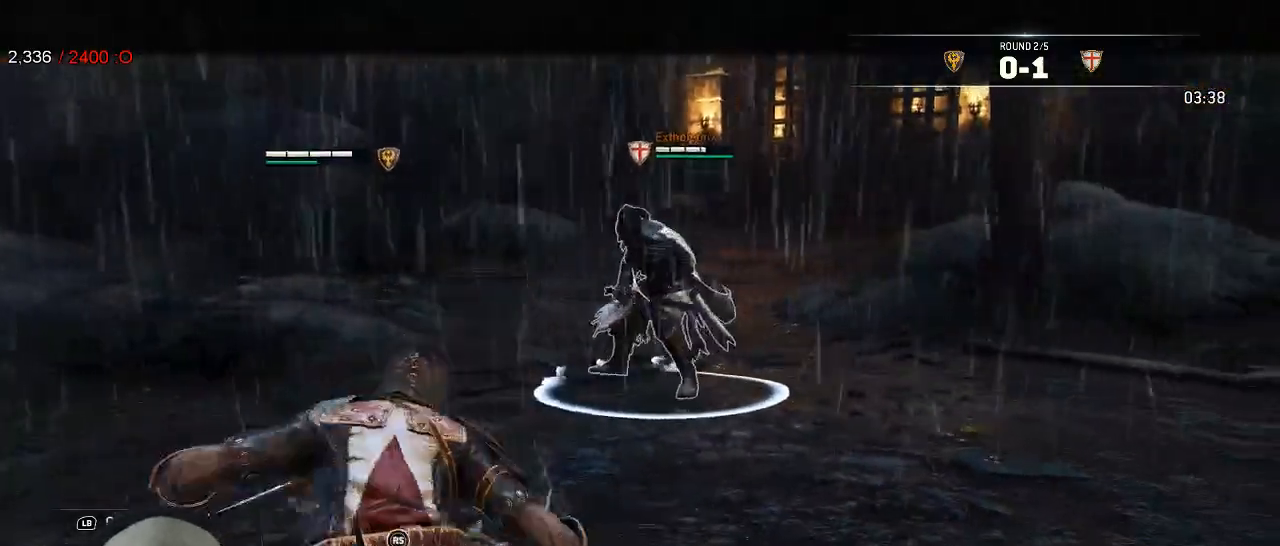
{"dt_ms": 500, "buttons": ["A", "L2"], "left_stick": "left", "right_stick": "center", "events": [[483, "A", "down"]]}
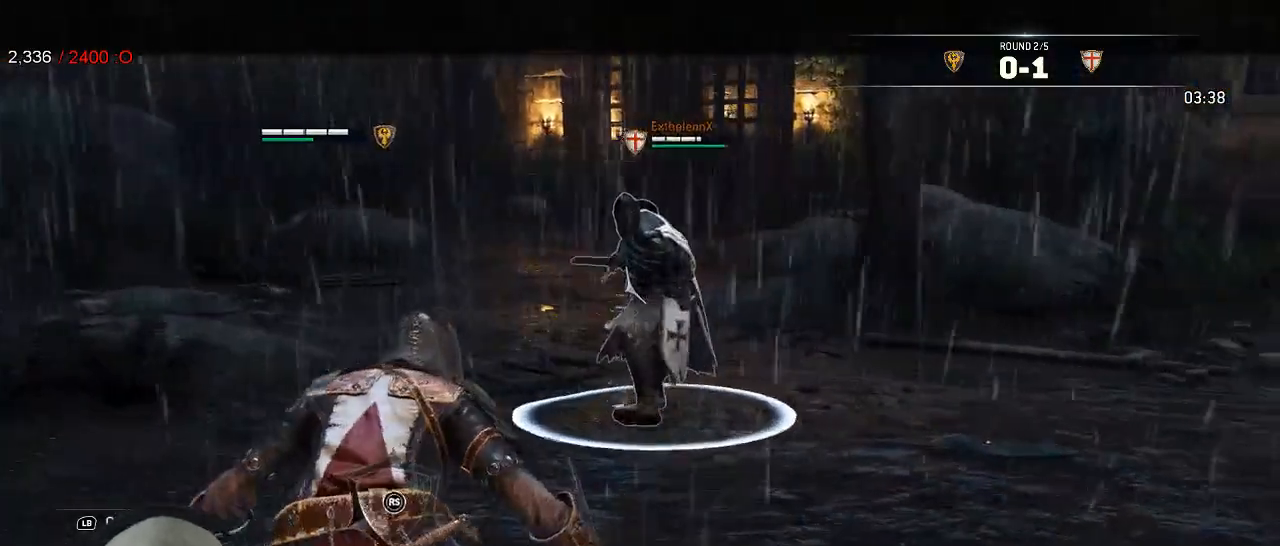
{"dt_ms": 500, "buttons": ["L2"], "left_stick": "left", "right_stick": "center", "events": [[100, "A", "up"], [100, "left_stick", "down-left"], [367, "left_stick", "center"], [467, "left_stick", "left"]]}
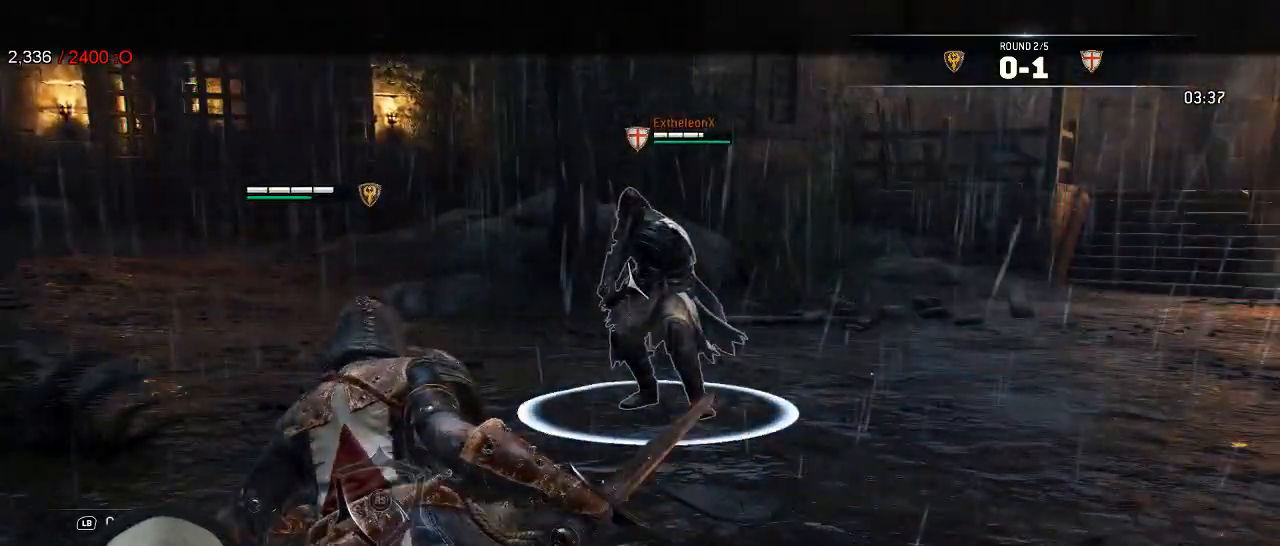
{"dt_ms": 500, "buttons": ["L2"], "left_stick": "up-left", "right_stick": "right", "events": [[283, "right_stick", "right"], [350, "left_stick", "up-left"]]}
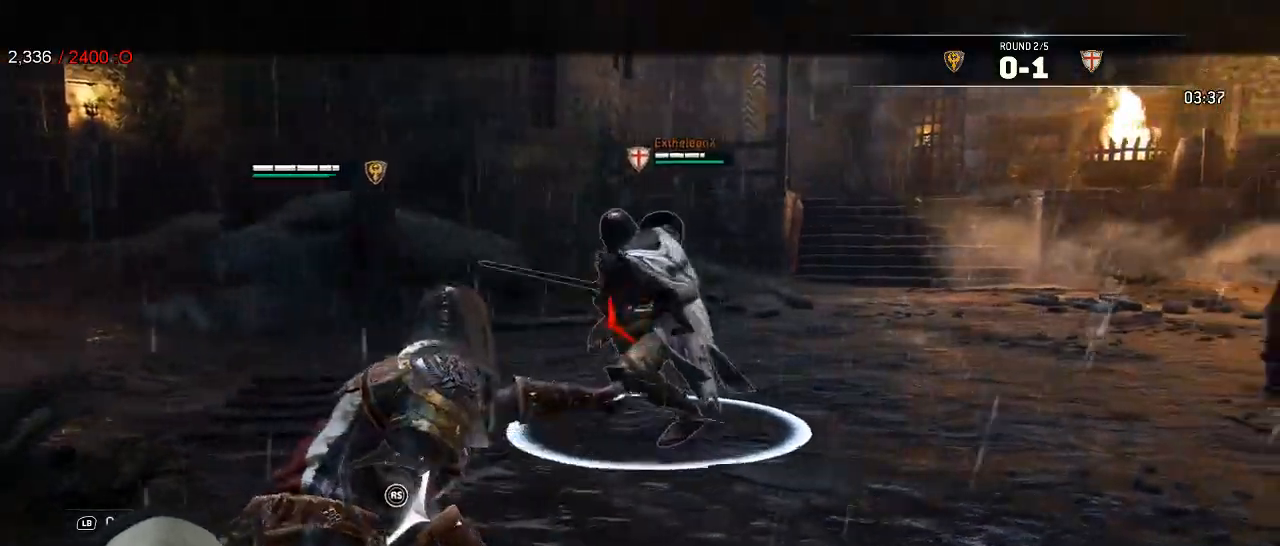
{"dt_ms": 500, "buttons": ["L2"], "left_stick": "down-left", "right_stick": "left", "events": [[217, "left_stick", "down-left"], [267, "right_stick", "up-left"], [333, "R3", "down"], [383, "right_stick", "left"], [400, "R3", "up"]]}
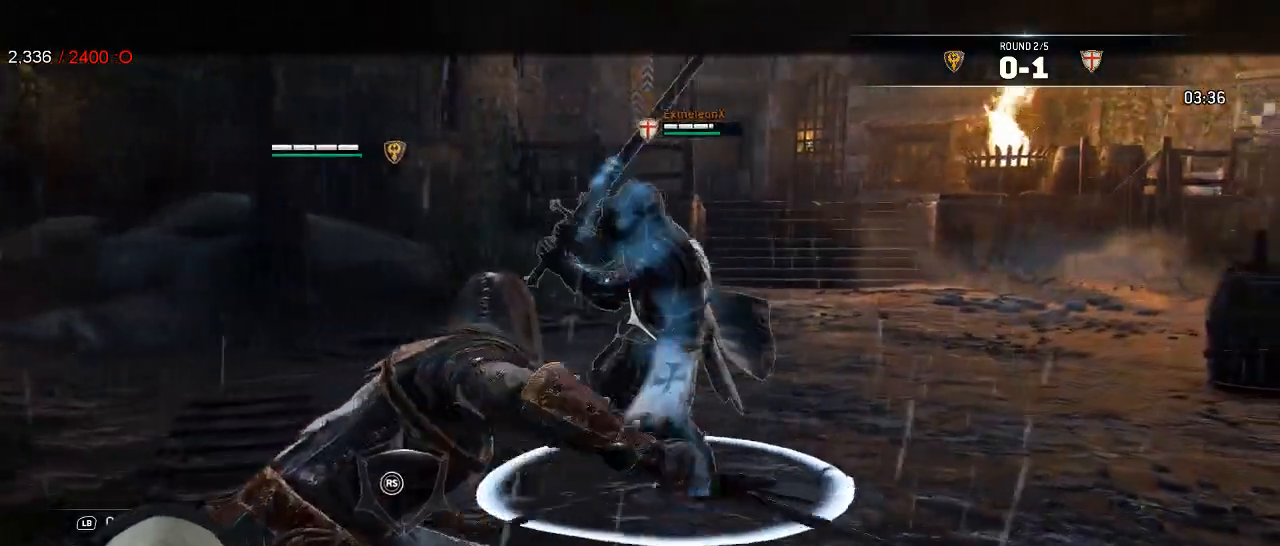
{"dt_ms": 500, "buttons": ["L2"], "left_stick": "down-right", "right_stick": "right", "events": [[283, "left_stick", "down"], [300, "right_stick", "up-right"], [383, "left_stick", "down-right"], [417, "right_stick", "right"]]}
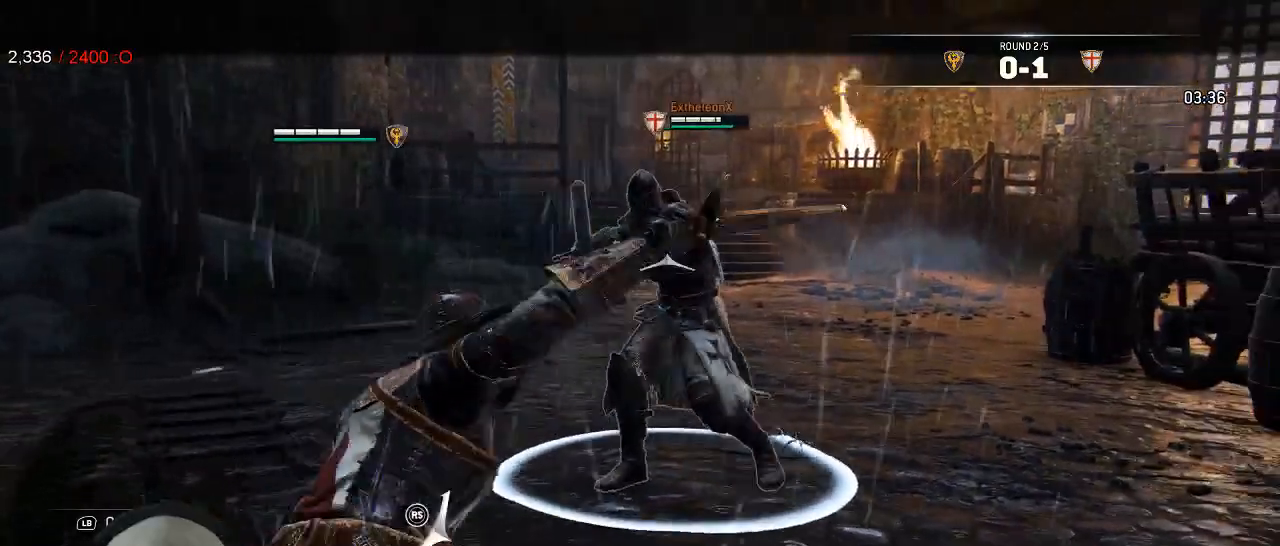
{"dt_ms": 500, "buttons": ["L2"], "left_stick": "up-right", "right_stick": "right", "events": [[283, "left_stick", "up-right"]]}
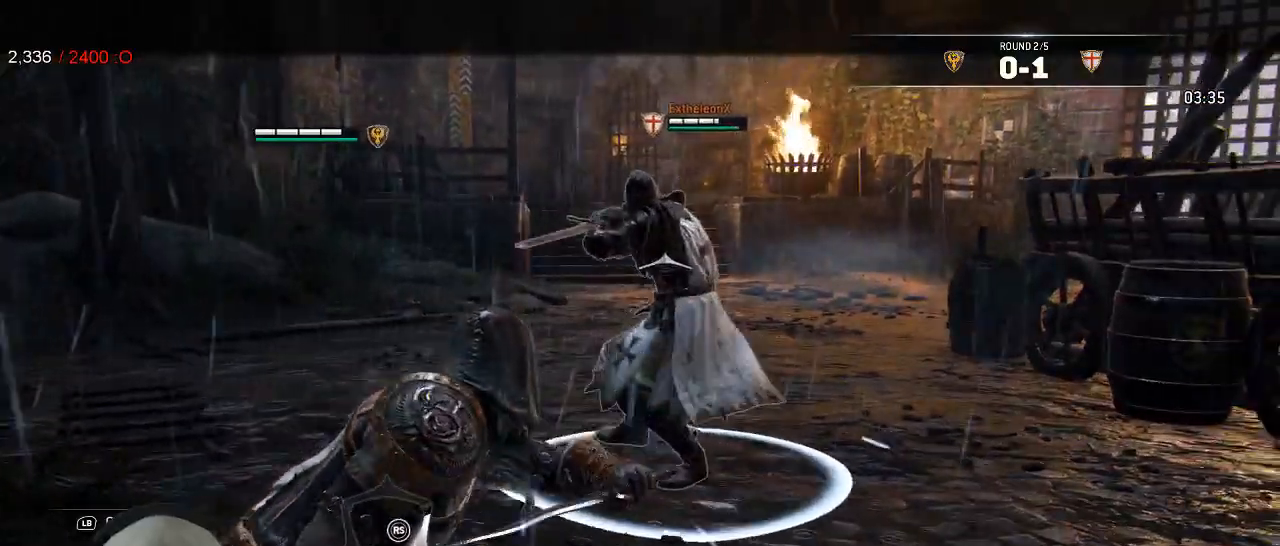
{"dt_ms": 500, "buttons": ["L2"], "left_stick": "center", "right_stick": "center", "events": [[50, "left_stick", "up"], [167, "R2", "down"], [333, "R2", "up"], [333, "right_stick", "center"], [367, "left_stick", "center"]]}
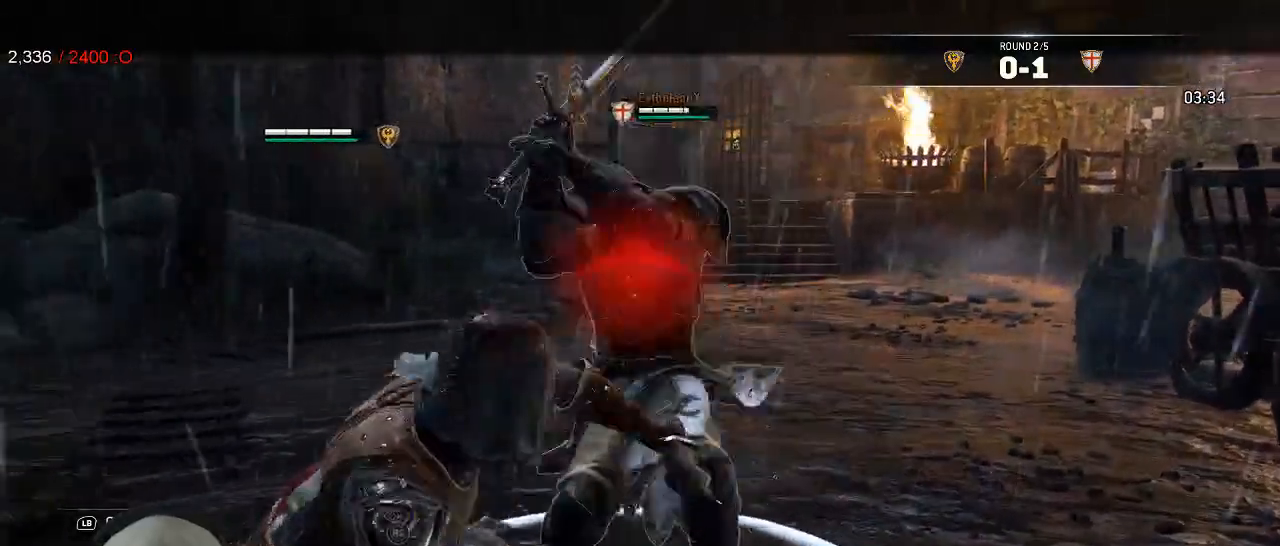
{"dt_ms": 500, "buttons": ["L2"], "left_stick": "down", "right_stick": "center", "events": [[17, "X", "down"], [117, "X", "up"], [167, "left_stick", "down-left"], [233, "right_stick", "up"], [417, "left_stick", "down"], [417, "right_stick", "center"]]}
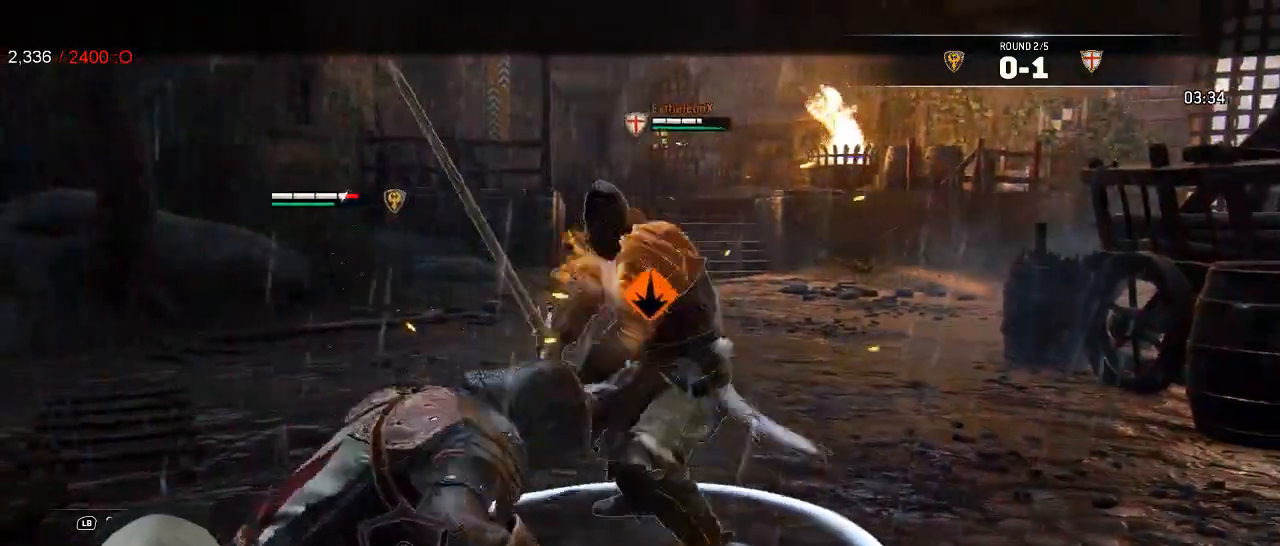
{"dt_ms": 500, "buttons": ["L2"], "left_stick": "down-right", "right_stick": "center", "events": [[33, "left_stick", "down-right"], [67, "A", "down"], [150, "L3", "down"], [167, "A", "up"], [450, "L3", "up"]]}
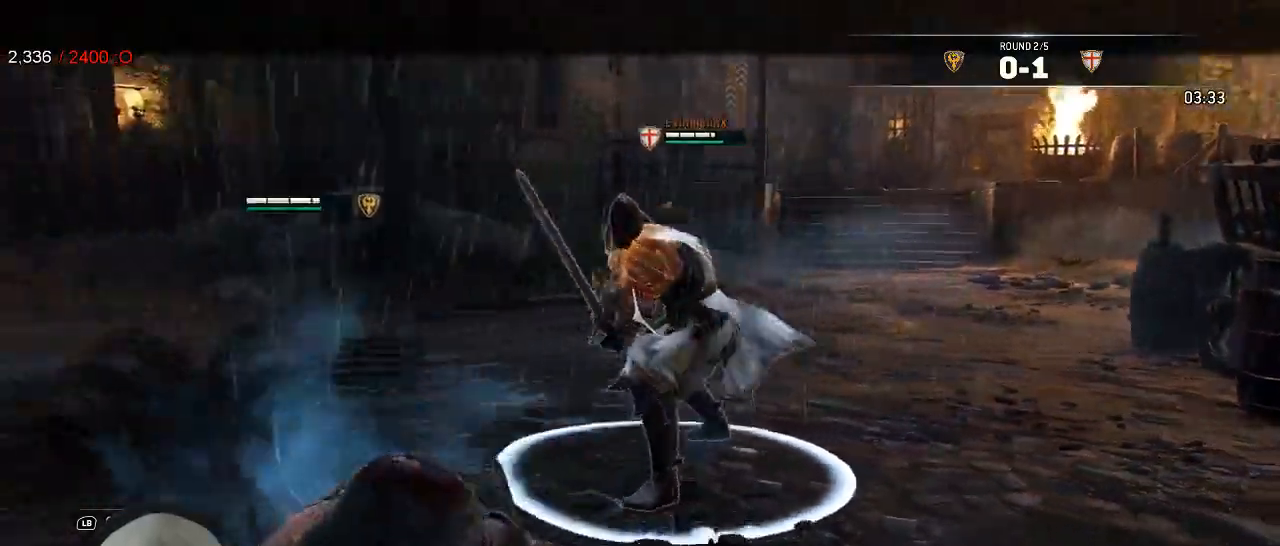
{"dt_ms": 500, "buttons": ["L2"], "left_stick": "up-right", "right_stick": "center"}
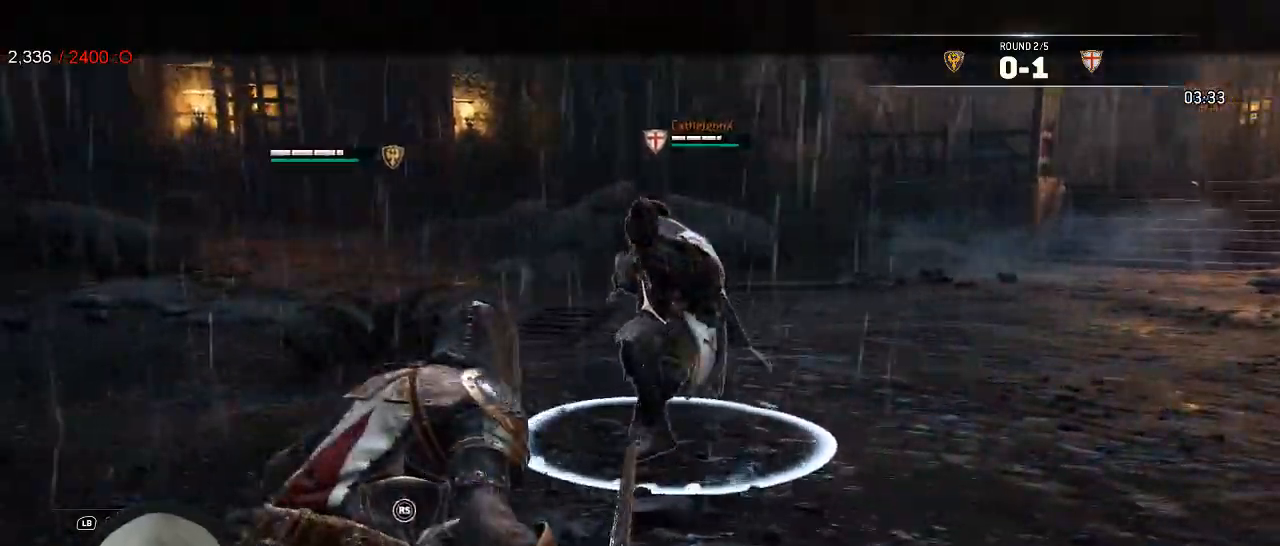
{"dt_ms": 1000, "buttons": ["L2"], "left_stick": "center", "right_stick": "center"}
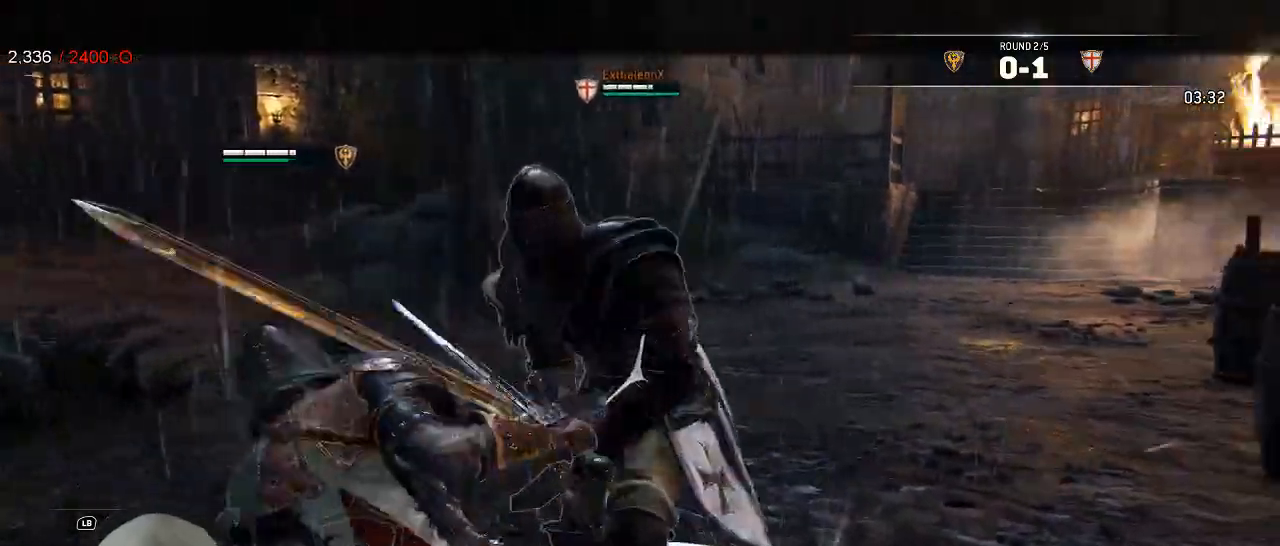
{"dt_ms": 1000, "buttons": ["L2"], "left_stick": "down-right", "right_stick": "center"}
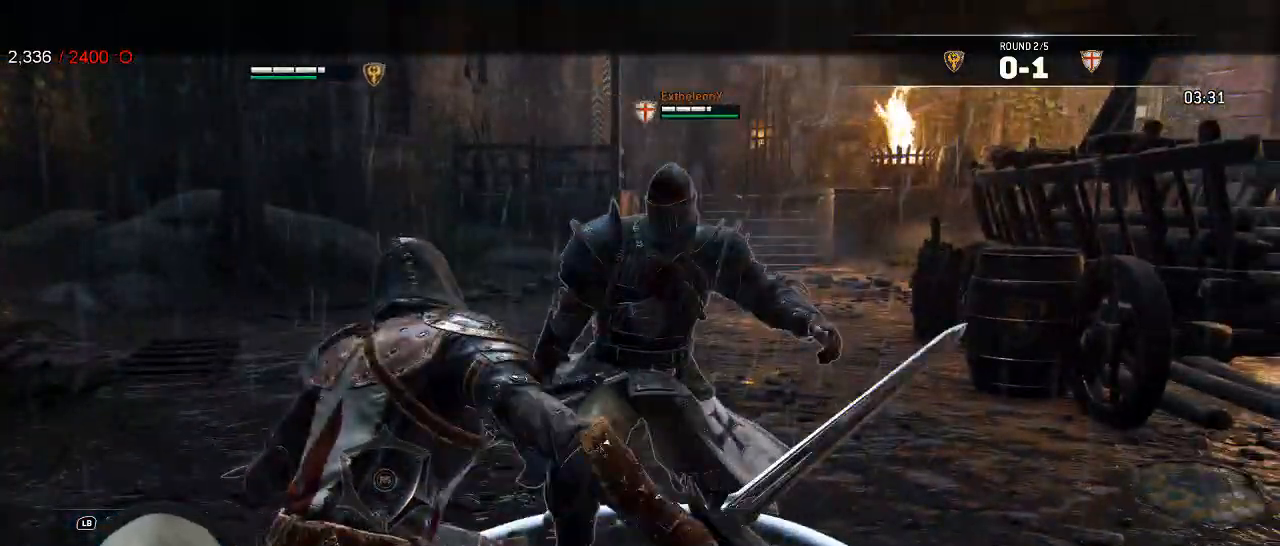
{"dt_ms": 500, "buttons": ["L2"], "left_stick": "down-right", "right_stick": "center", "events": [[217, "A", "down"], [300, "A", "up"]]}
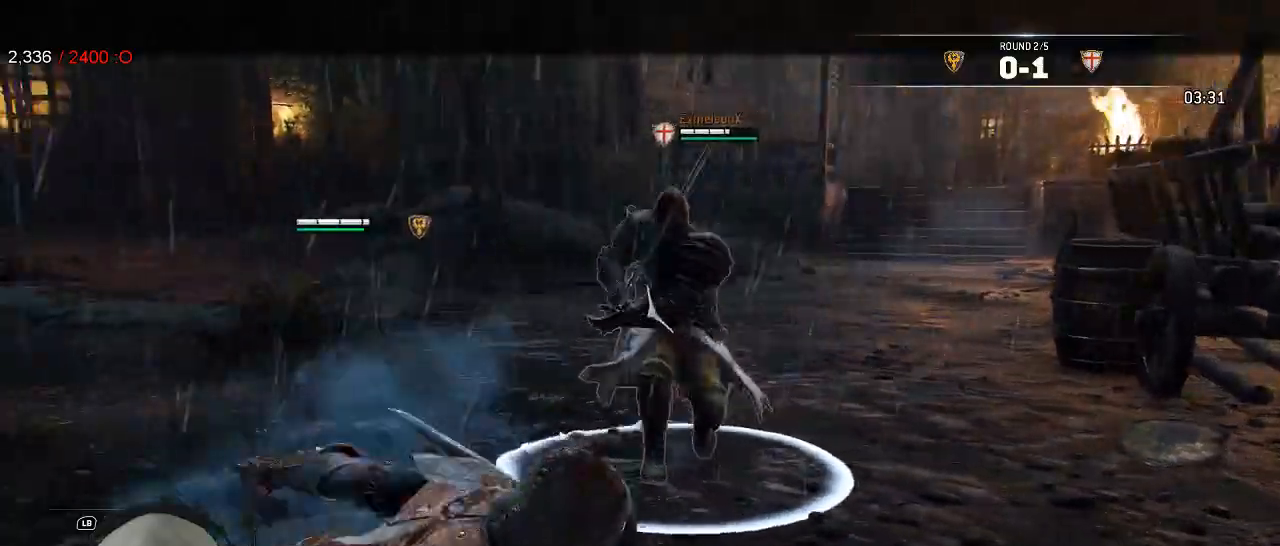
{"dt_ms": 500, "buttons": ["L2"], "left_stick": "left", "right_stick": "center", "events": [[433, "left_stick", "left"]]}
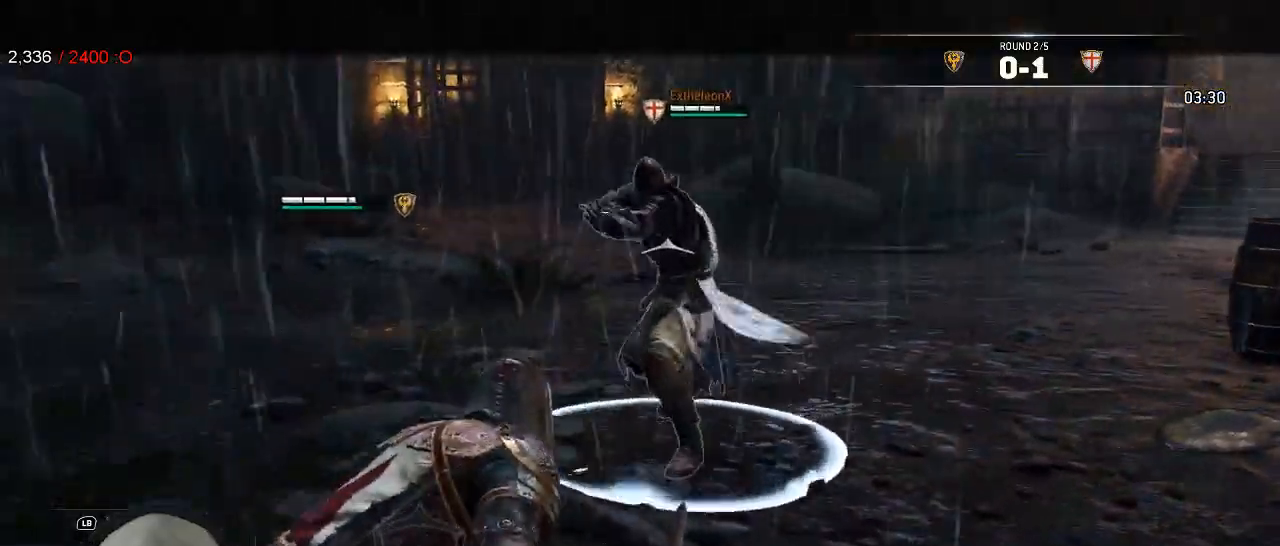
{"dt_ms": 500, "buttons": ["L2"], "left_stick": "left", "right_stick": "left", "events": [[217, "right_stick", "left"]]}
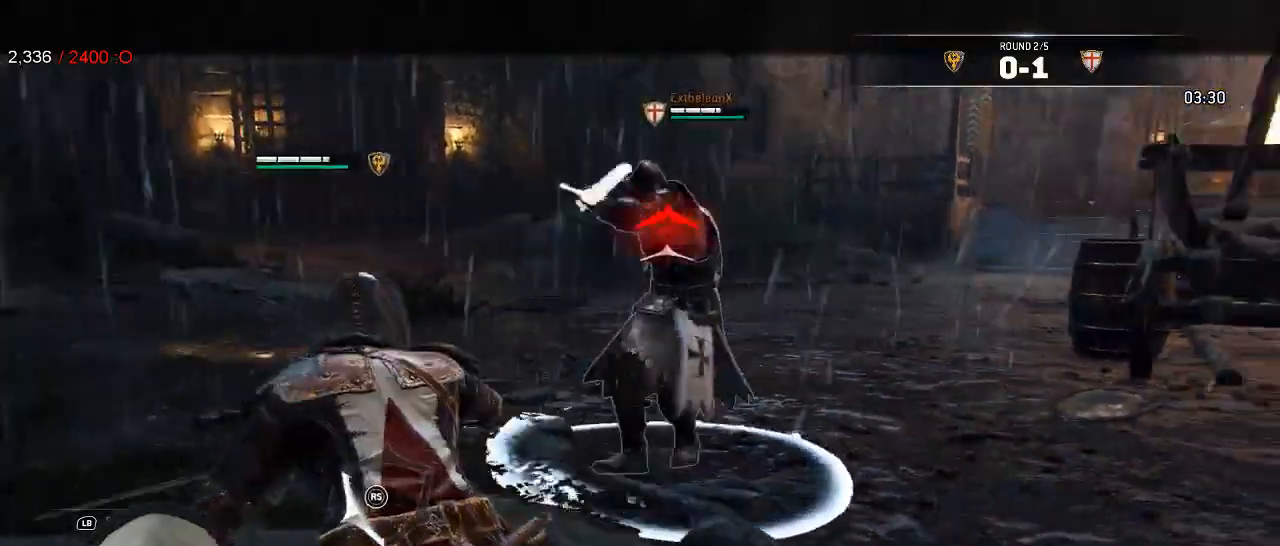
{"dt_ms": 1000, "buttons": ["L2"], "left_stick": "left", "right_stick": "left", "events": [[200, "left_stick", "down-left"], [267, "L3", "down"], [417, "A", "down"], [500, "A", "up"], [633, "L3", "up"], [833, "R1", "down"], [833, "left_stick", "left"], [1000, "R1", "up"]]}